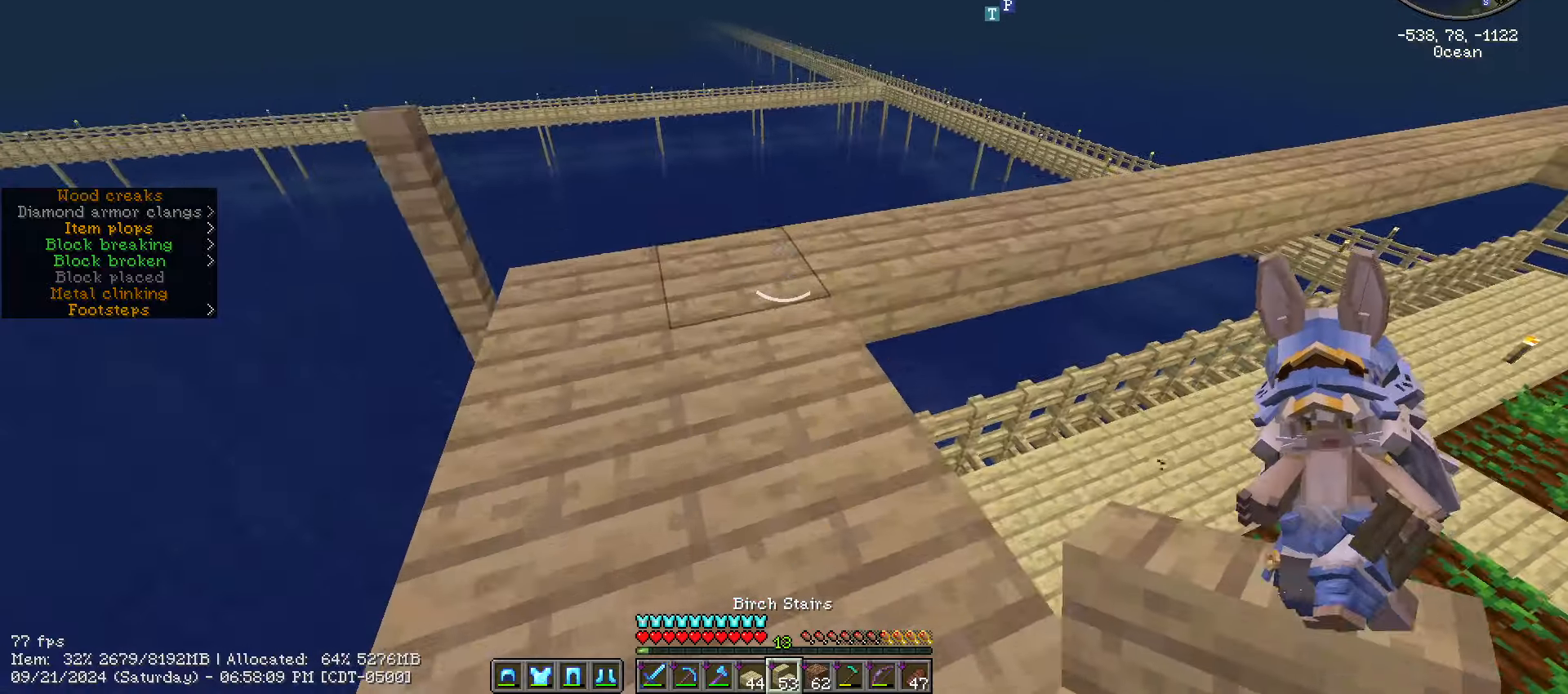
Gameplay with keyboard and mouse; each line is a JSON object with the keys and mouse buttons held at the frame after it. "events" lists presses ("down") and releases ("up") of ".", "/", "0", "1", "2", "3", "4", "5", "6", "7", "8", "9", "a", "alt_l", "alt_r", "b", "backslash", "backspace", "c", "caps_lock", "comma", "ctrl_l", "ctrl_r", "d", "e", "equals", "escape", "f", "f1", "f10", "f11", "f12", "f2", "f3", "f4", "f5", "f6", "f7", "f8", "f9", "g", "h", "i", "j", "k", "l", "lbracket", "m", "minus", "n", "o", "p", "q", "quote", "r", "rbracket", "return", "s", "semicolon", "shift_l", "shift_r", "space", "super", "t", "tab", "tilde", "u", "v", "w", "x", "y", "z", "mouse_left", "mouse_wheel" and "mouse_right" between this image and that frame as [ms after this image, input, new state], when the widget could be followed in between. "mouse_left", "mouse_wheel", "mouse_right" = the "left", "wheel", "right" buttons of the "mouse" list. No other keys are recorded. Fast repeated clicks can show as one long hold. "wheel" means that the mouse wheel is clicked or scrolled. Mouse movement is not recorded.
{"keys": ["w"], "mouse": [], "events": []}
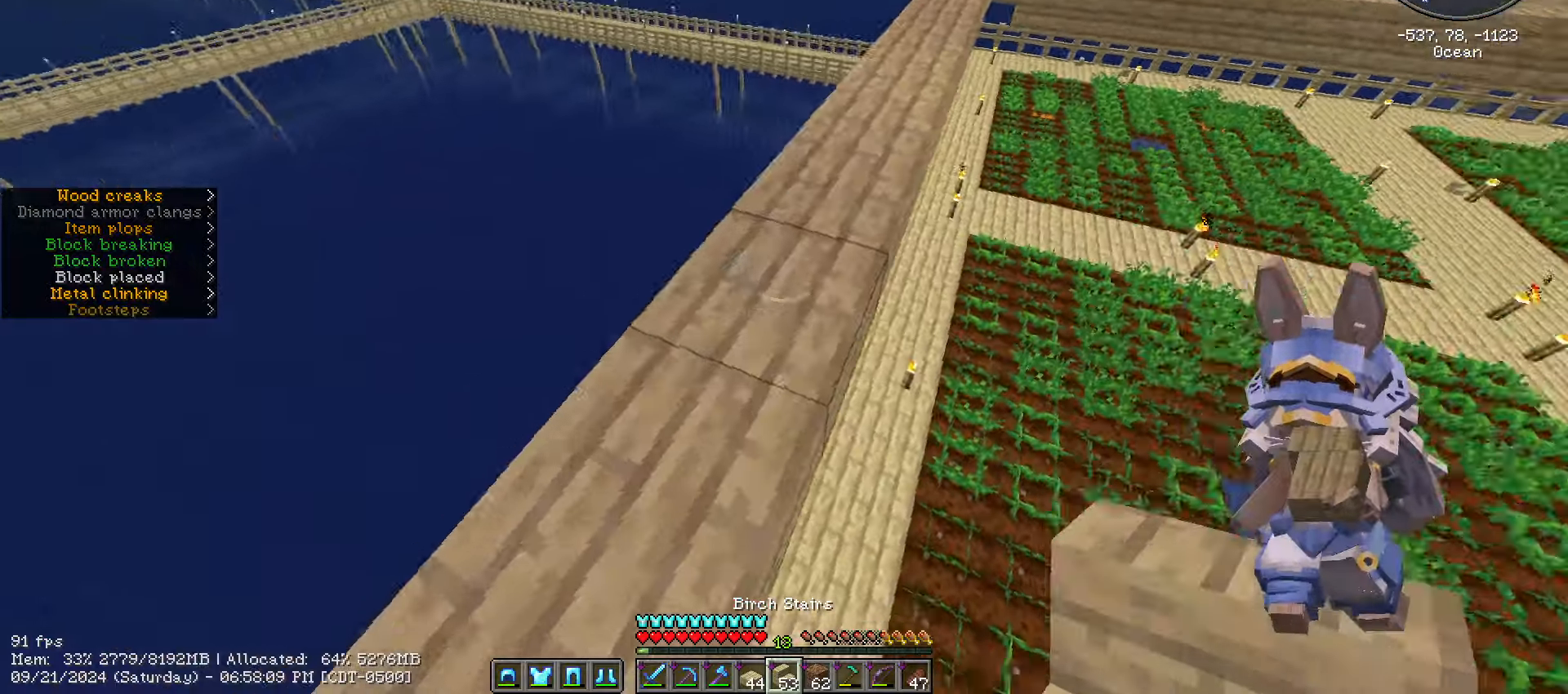
{"keys": ["d", "shift_l"], "mouse": [], "events": [[67, "shift_l", "down"], [234, "a", "down"], [284, "w", "up"], [384, "a", "up"], [467, "d", "down"]]}
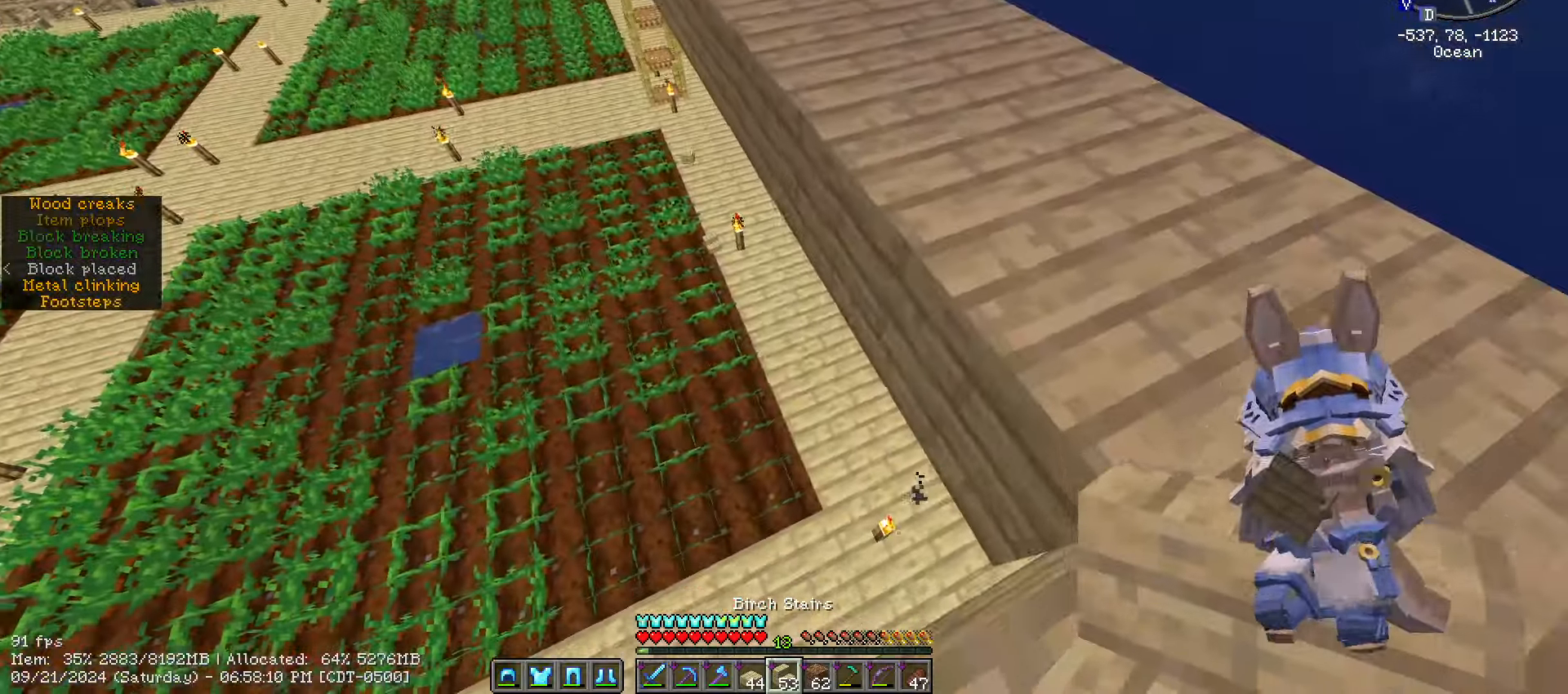
{"keys": ["shift_l"], "mouse": [], "events": [[250, "d", "up"]]}
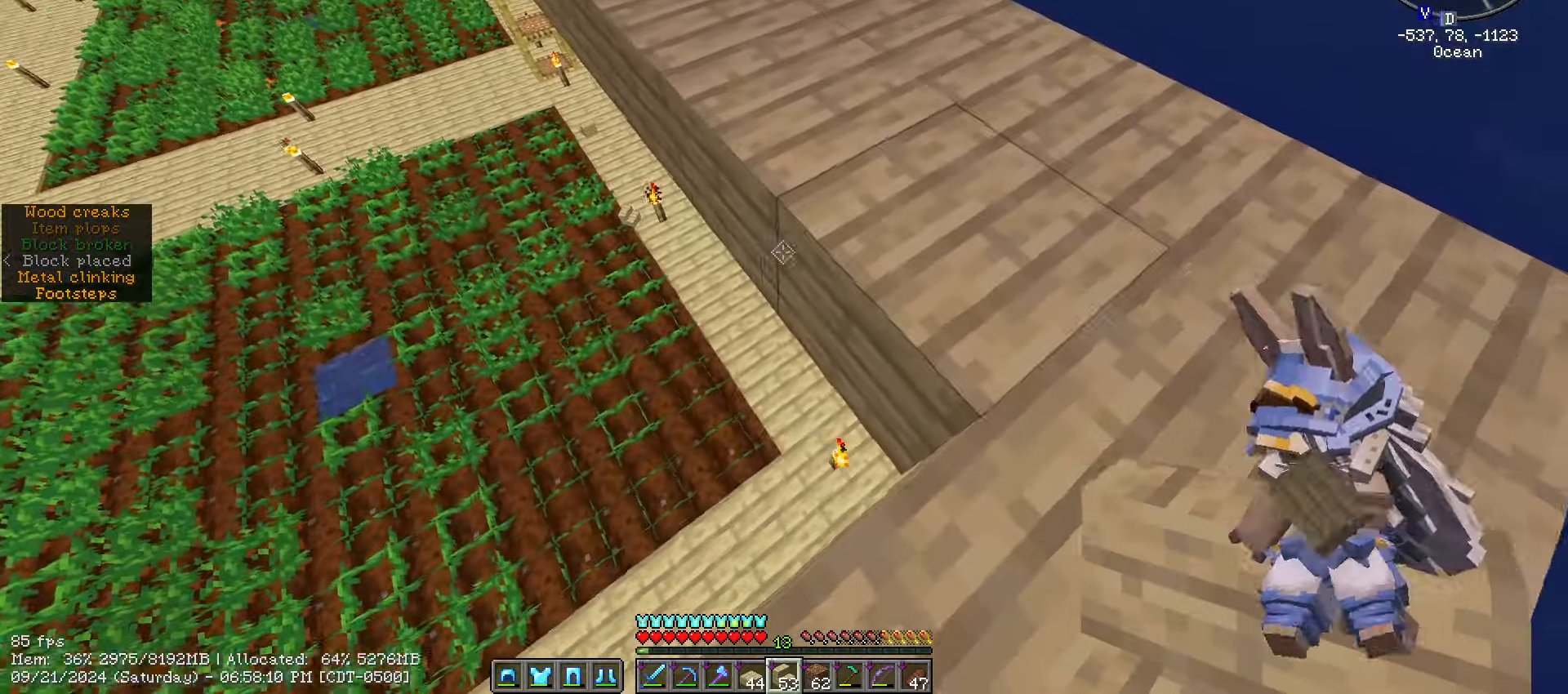
{"keys": ["a", "s", "shift_l"], "mouse": [], "events": [[334, "a", "down"], [334, "mouse_right", "down"], [334, "s", "down"], [417, "mouse_right", "up"]]}
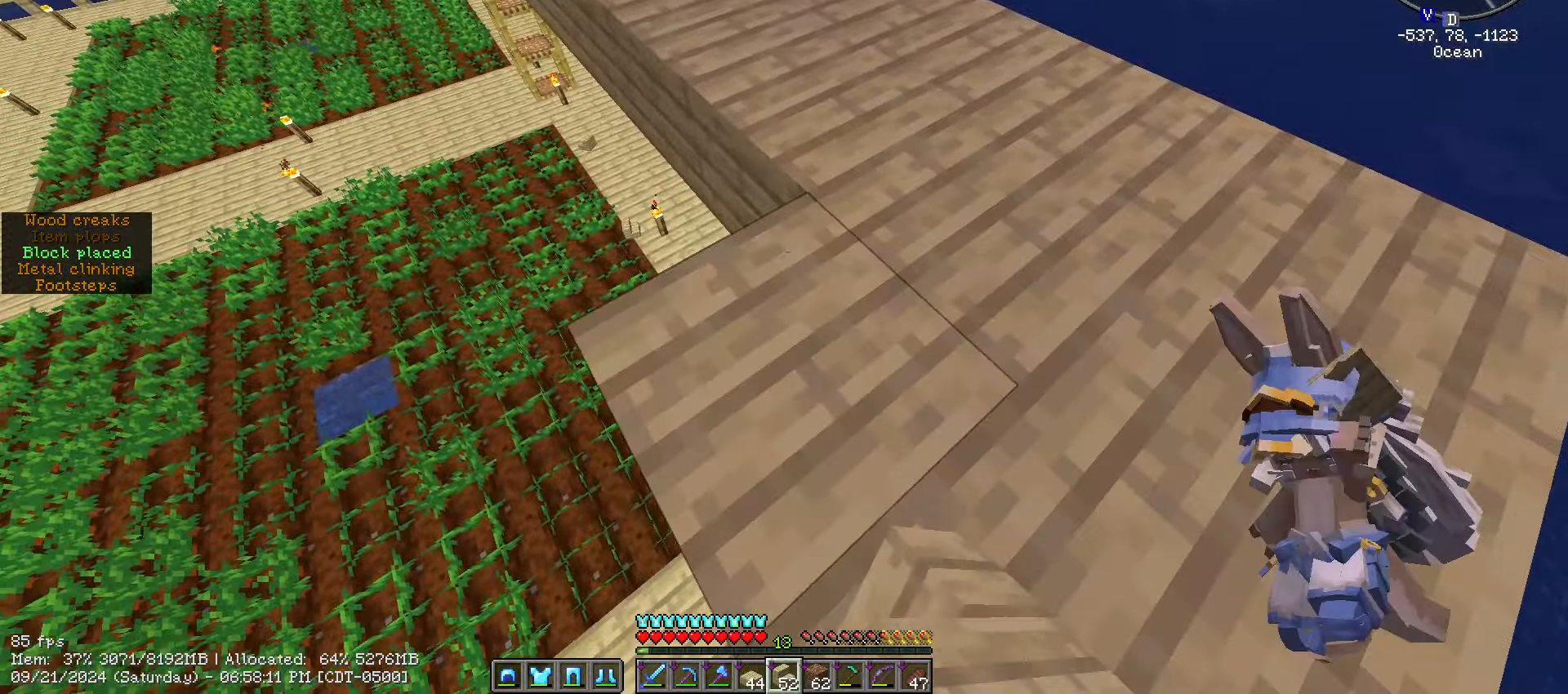
{"keys": ["a", "s", "shift_l"], "mouse": ["right"], "events": [[434, "mouse_right", "down"]]}
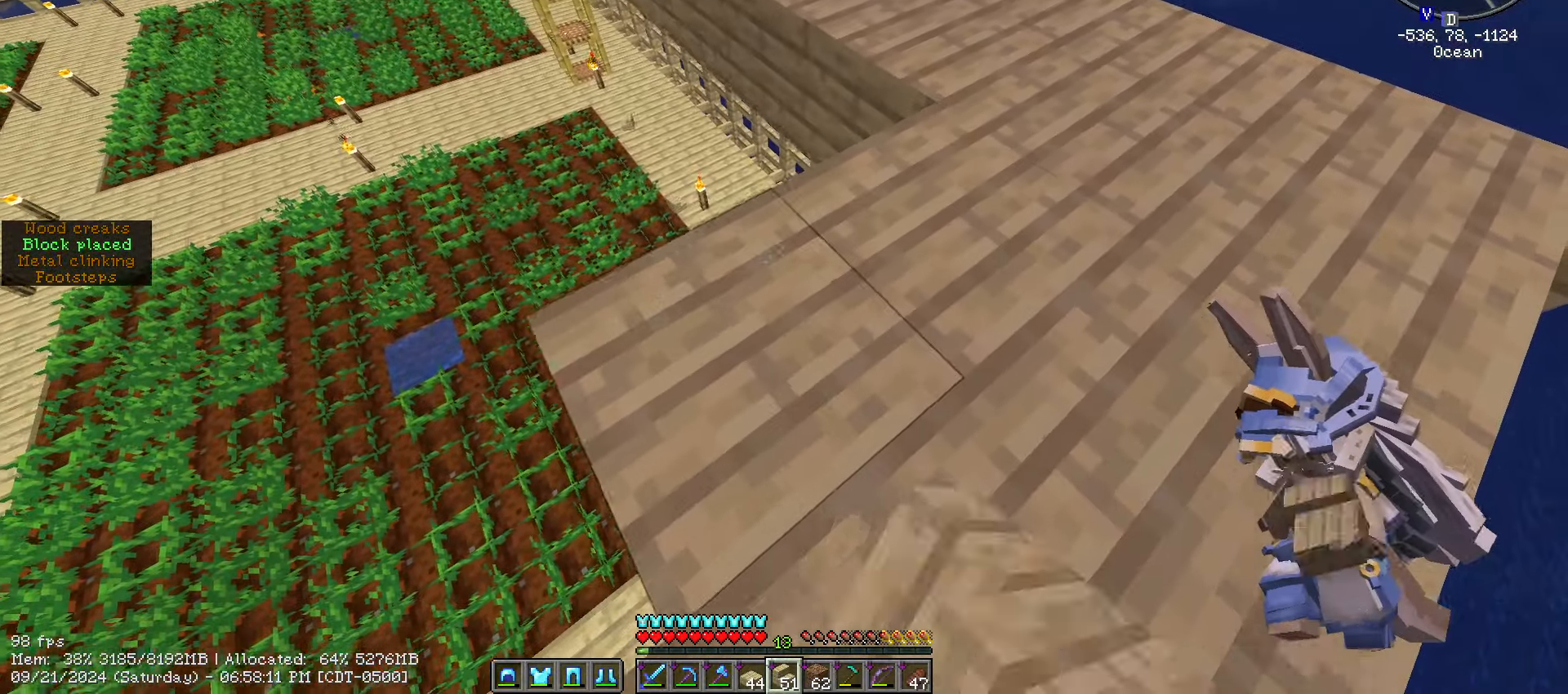
{"keys": ["a", "s", "shift_l"], "mouse": [], "events": [[67, "mouse_right", "up"]]}
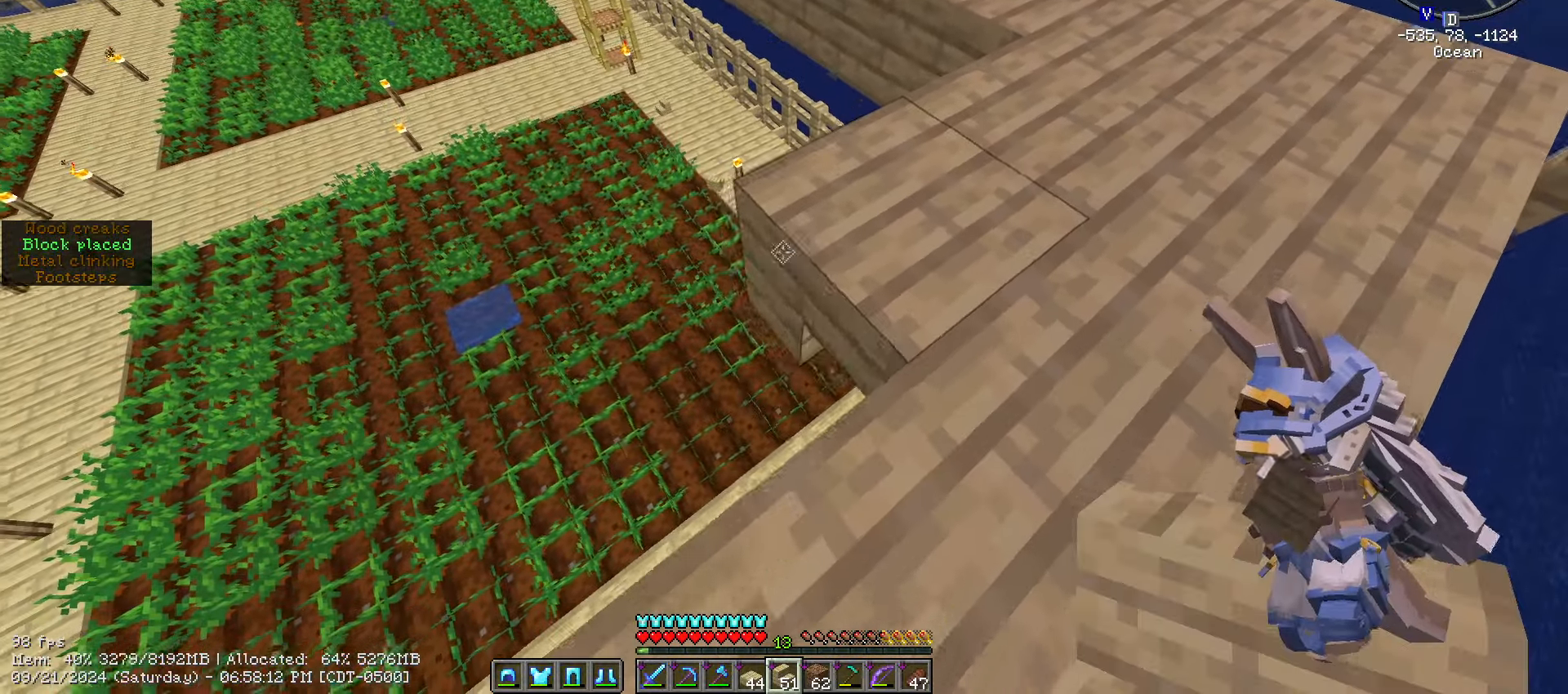
{"keys": ["a", "shift_l"], "mouse": [], "events": [[67, "mouse_right", "down"], [217, "mouse_right", "up"], [367, "s", "up"]]}
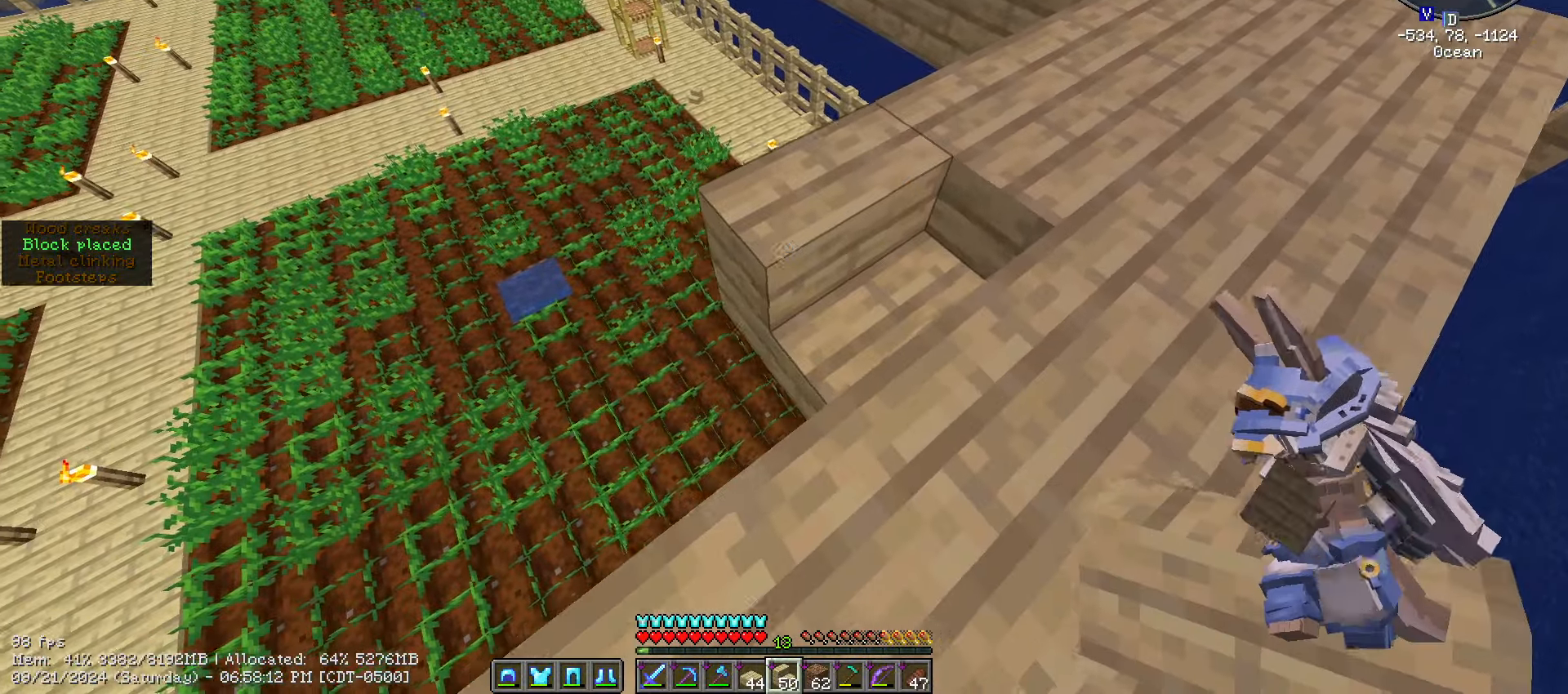
{"keys": ["d", "shift_l", "w"], "mouse": [], "events": [[184, "a", "up"], [284, "d", "down"], [384, "w", "down"]]}
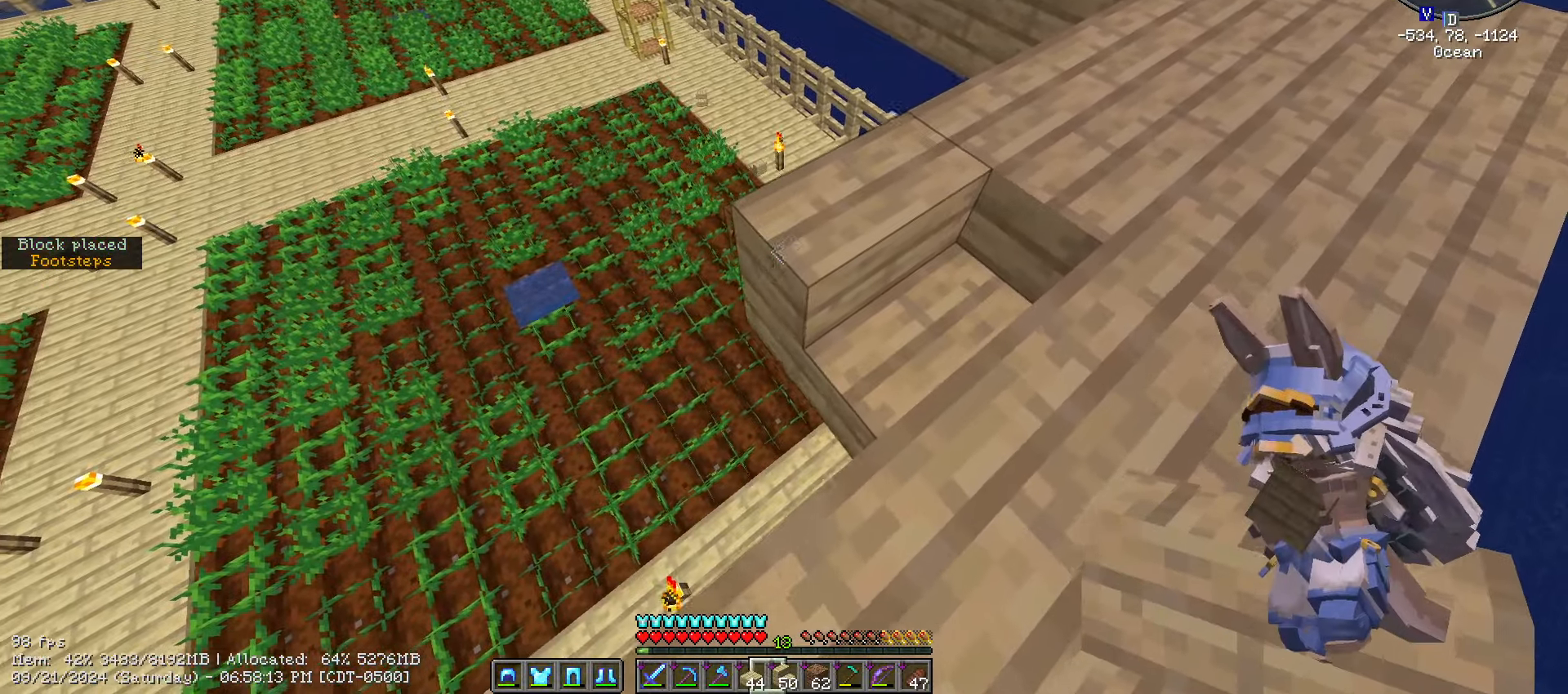
{"keys": ["shift_l"], "mouse": ["left"], "events": [[250, "d", "up"], [300, "w", "up"], [350, "mouse_left", "down"]]}